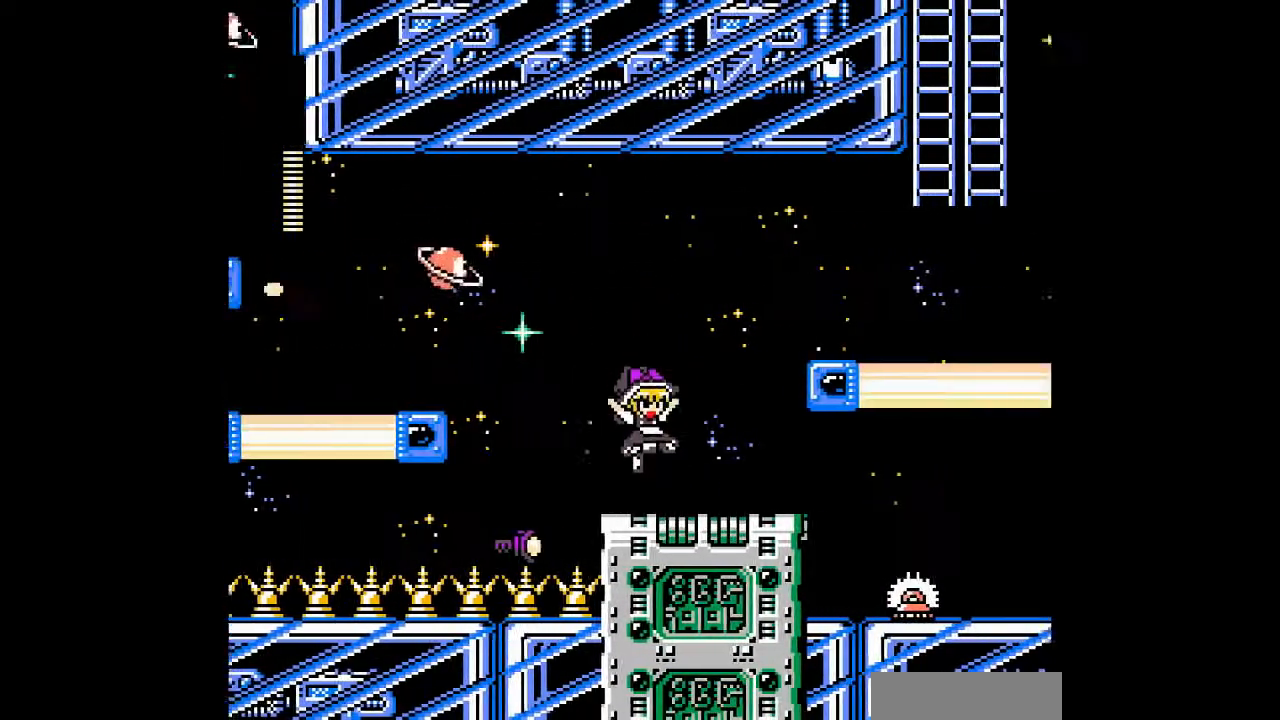
Gameplay with a controller; each line is a JSON object with the inputs held at the frame after it (dt_ms = milliseconds from this image to that frame). "events" lists button and stick changes between this image and that frame as [ms after this image, input, new state], when the widget could be followed in between. Not read: DPAD_RIGHT L3 R3 other_buttons.
{"dt_ms": 500, "buttons": ["B"], "events": [[233, "B", "down"]]}
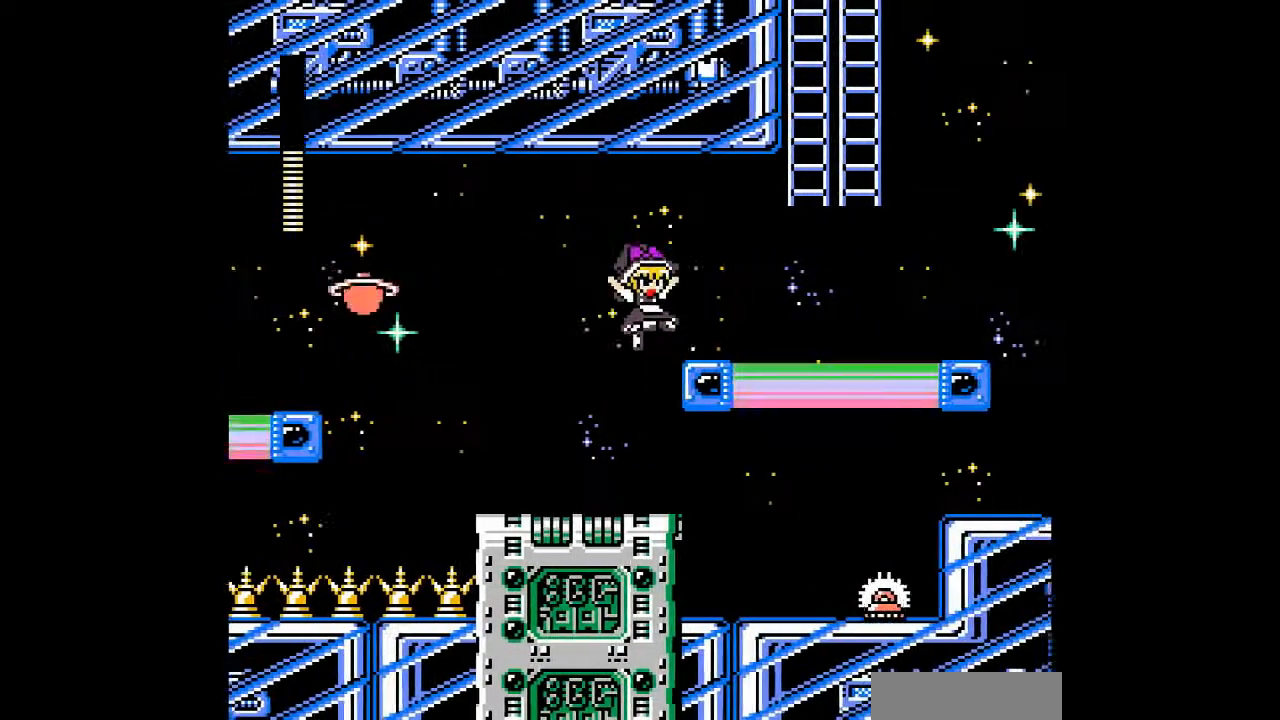
{"dt_ms": 500, "buttons": ["A"], "events": [[133, "B", "up"], [200, "A", "down"], [200, "DPAD_LEFT", "down"], [267, "DPAD_LEFT", "up"], [333, "A", "up"], [433, "A", "down"]]}
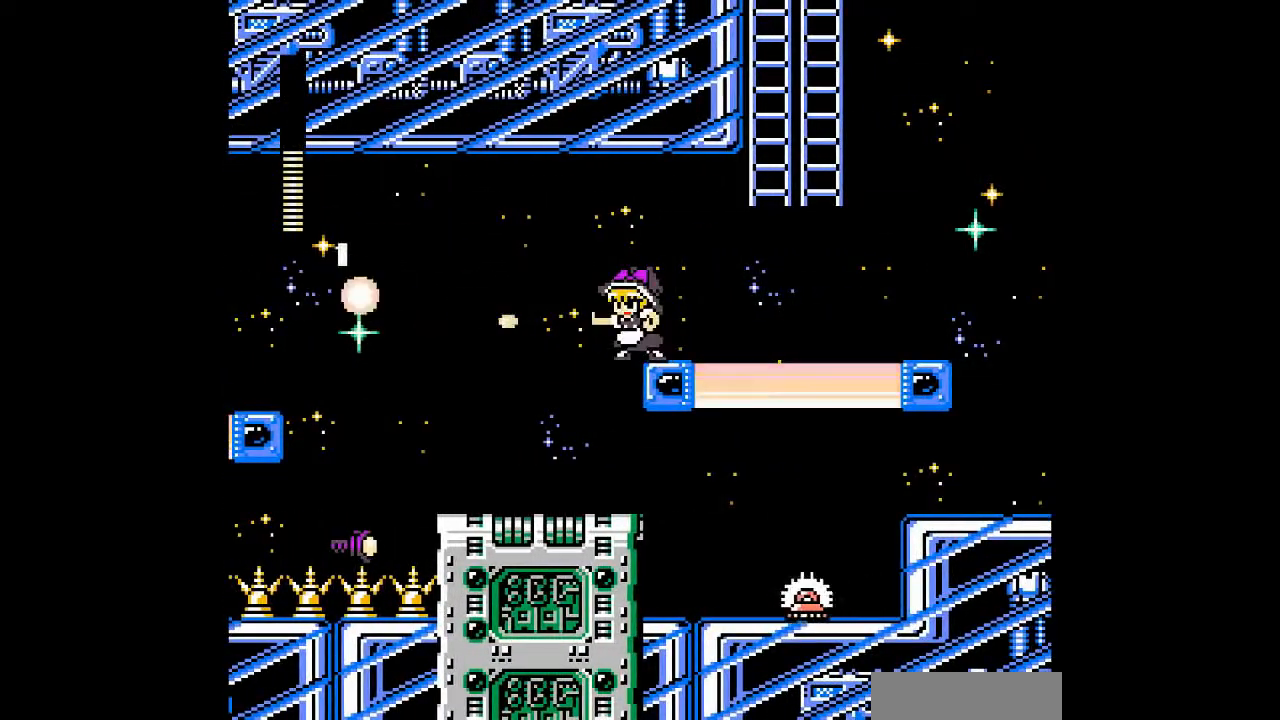
{"dt_ms": 500, "buttons": [], "events": [[67, "A", "up"]]}
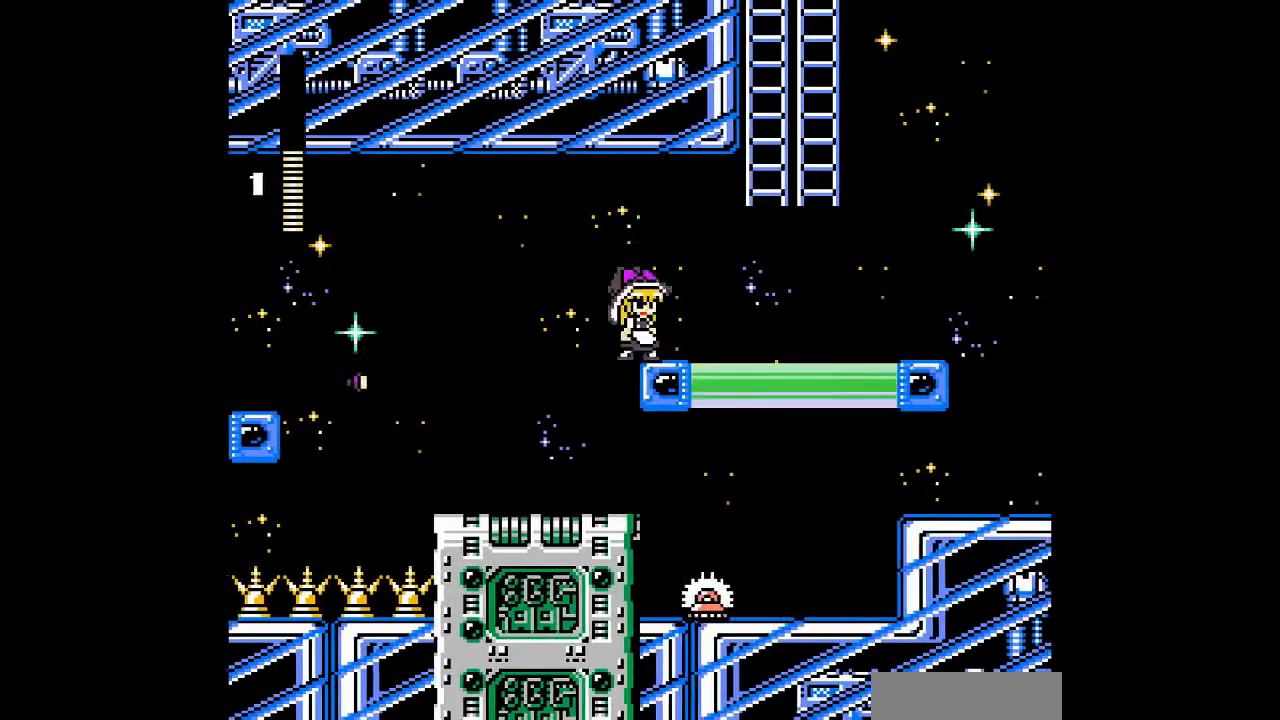
{"dt_ms": 500, "buttons": [], "events": [[33, "B", "down"], [333, "B", "up"]]}
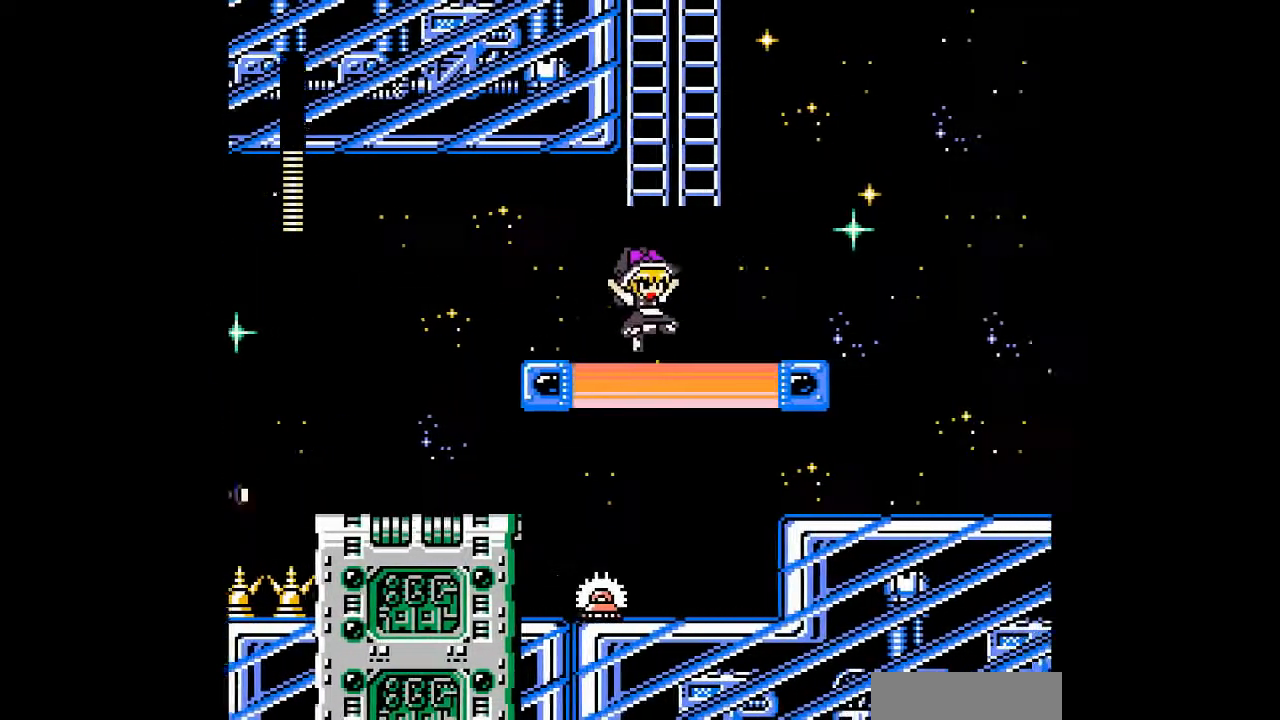
{"dt_ms": 500, "buttons": ["B"], "events": [[100, "B", "down"]]}
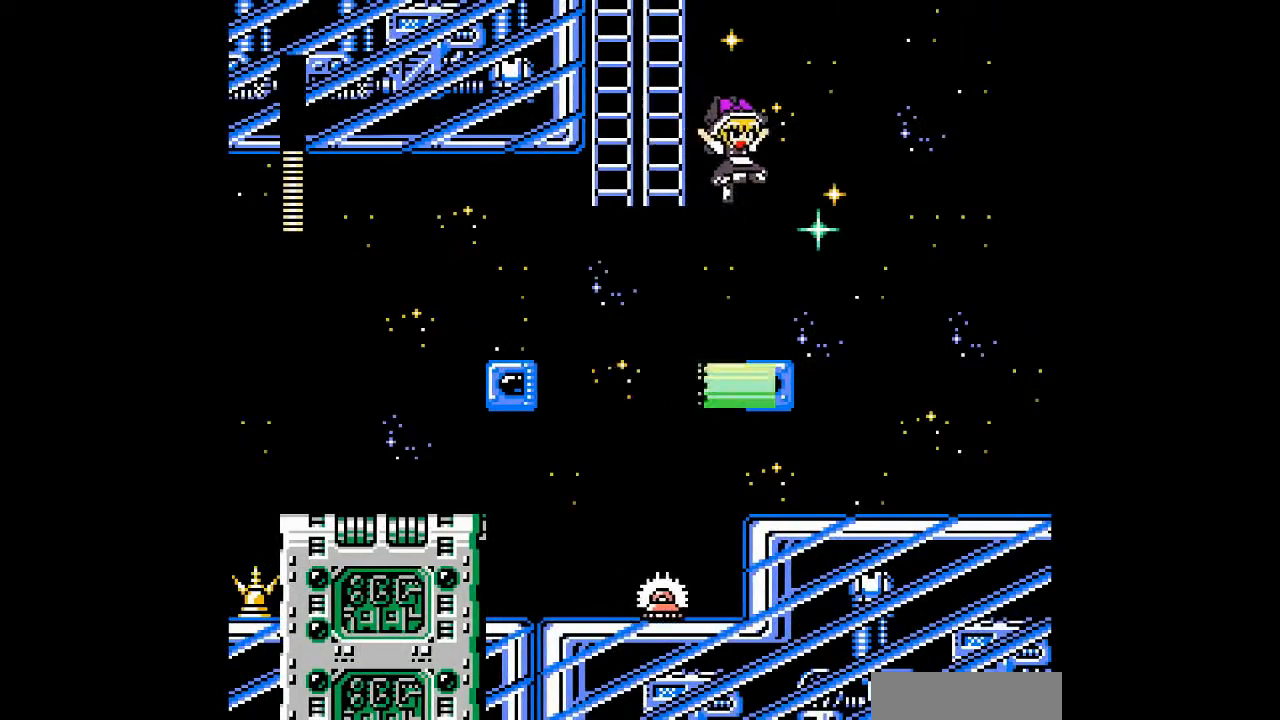
{"dt_ms": 500, "buttons": [], "events": [[33, "B", "up"]]}
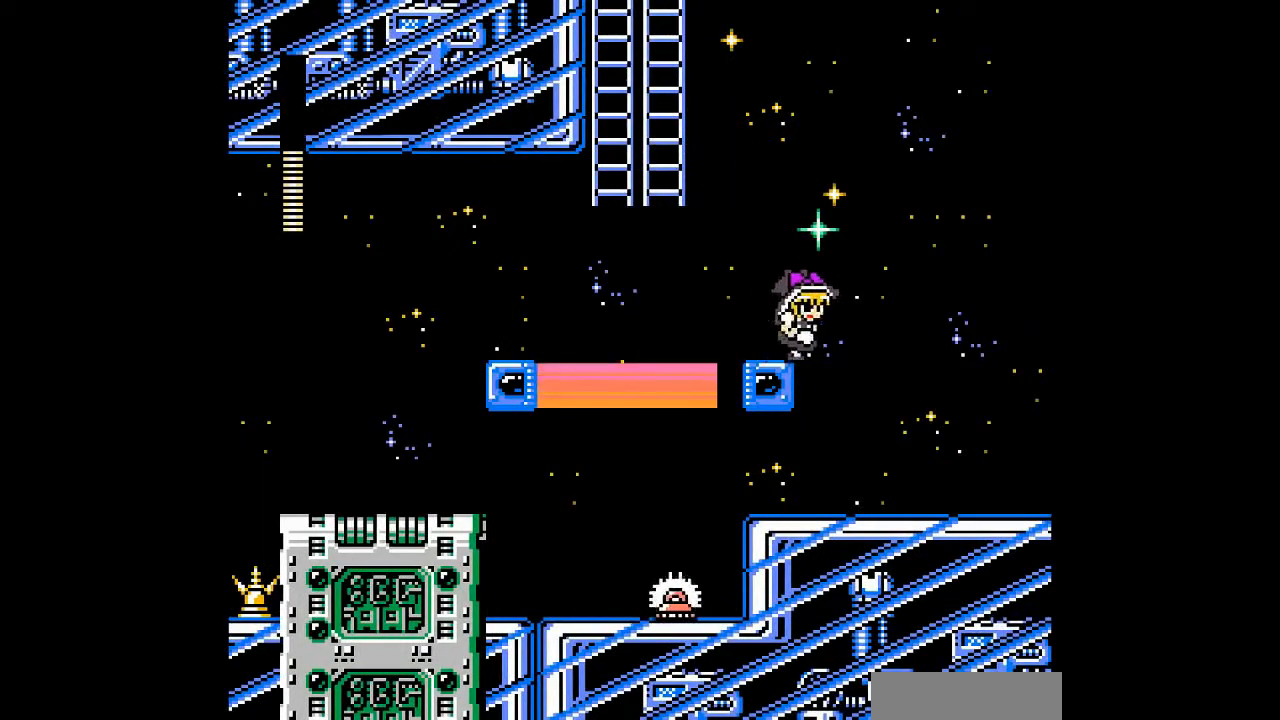
{"dt_ms": 1000, "buttons": ["B"]}
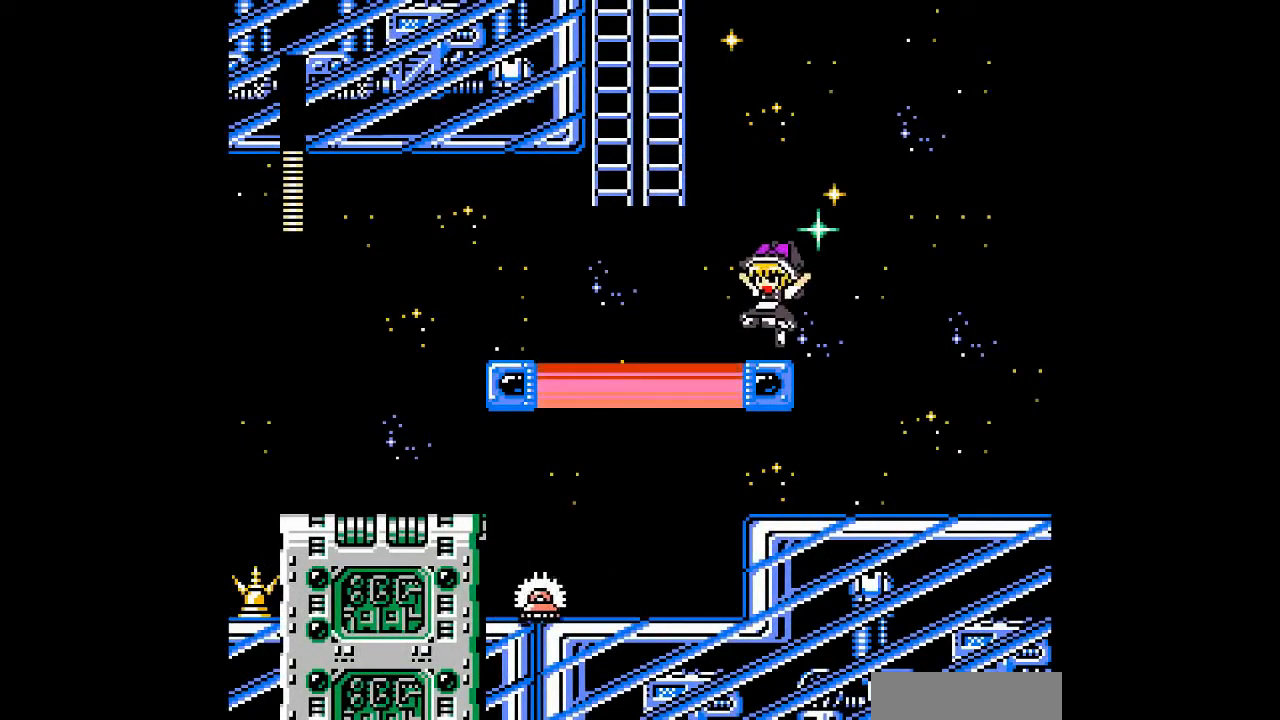
{"dt_ms": 500, "buttons": [], "events": [[33, "DPAD_LEFT", "down"], [333, "DPAD_UP", "down"], [433, "DPAD_LEFT", "up"], [433, "DPAD_UP", "up"], [467, "B", "up"]]}
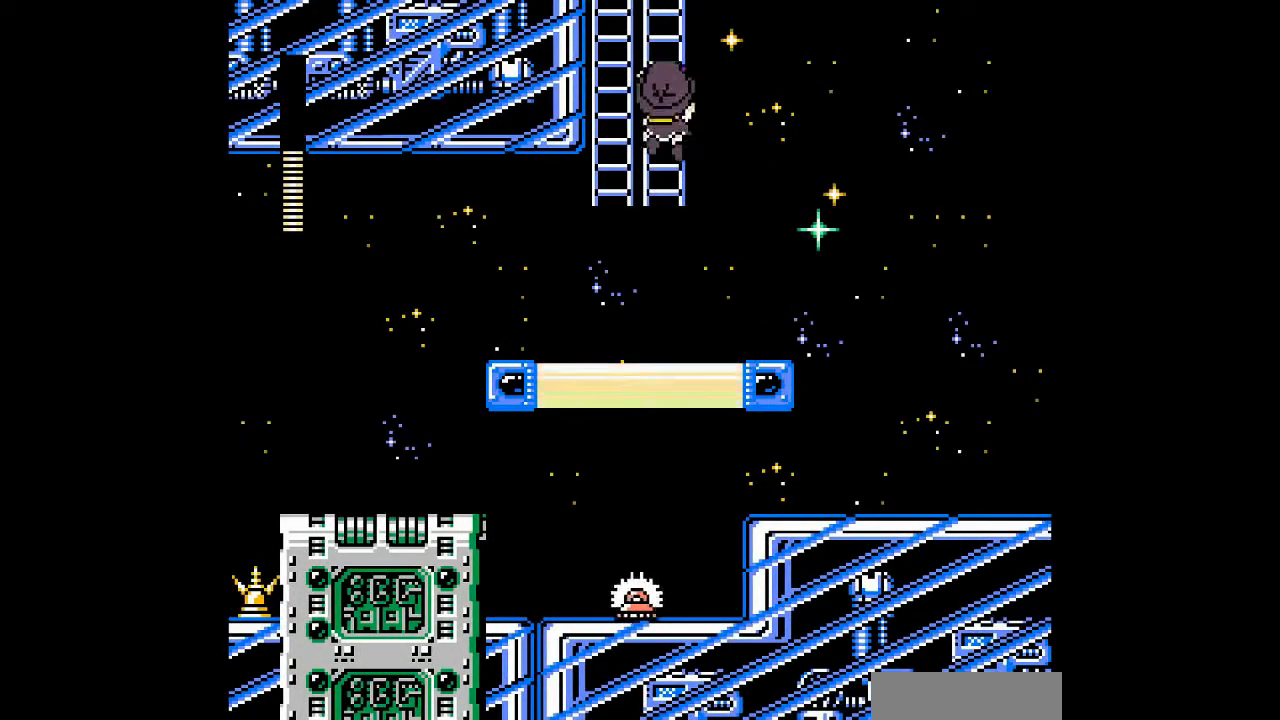
{"dt_ms": 500, "buttons": []}
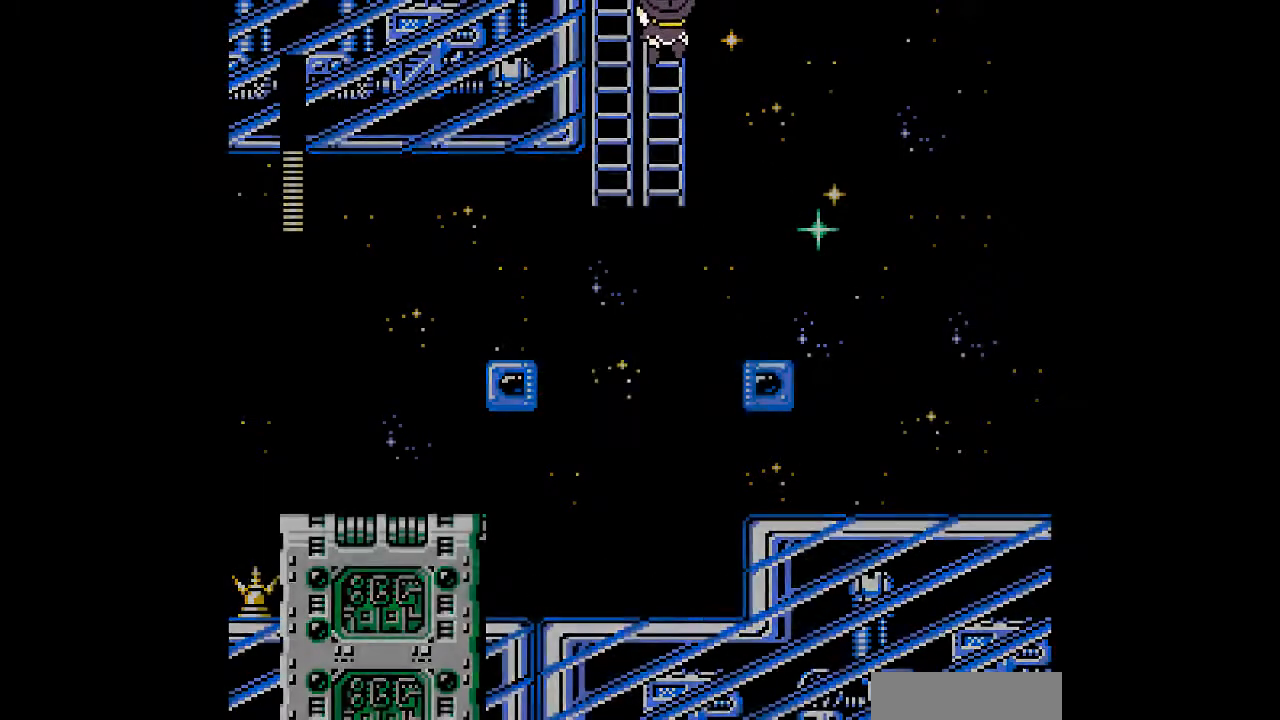
{"dt_ms": 500, "buttons": ["DPAD_UP"], "events": [[33, "DPAD_UP", "down"]]}
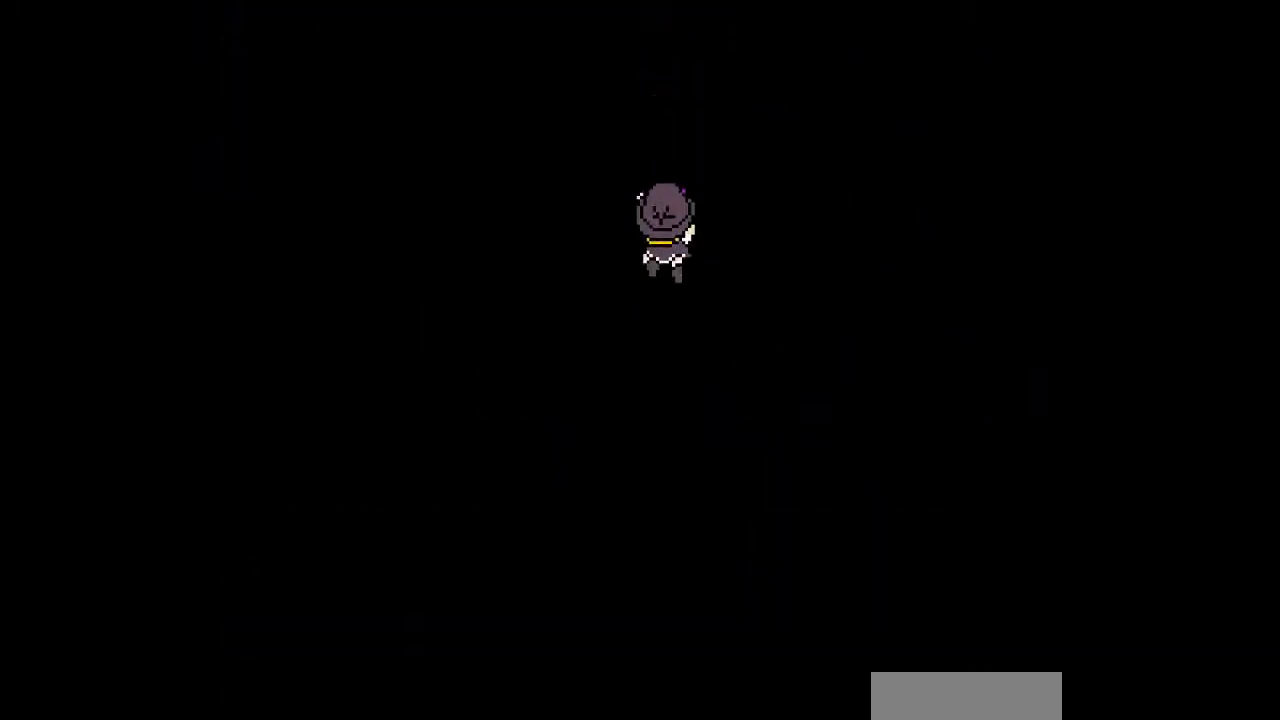
{"dt_ms": 500, "buttons": ["DPAD_UP"], "events": []}
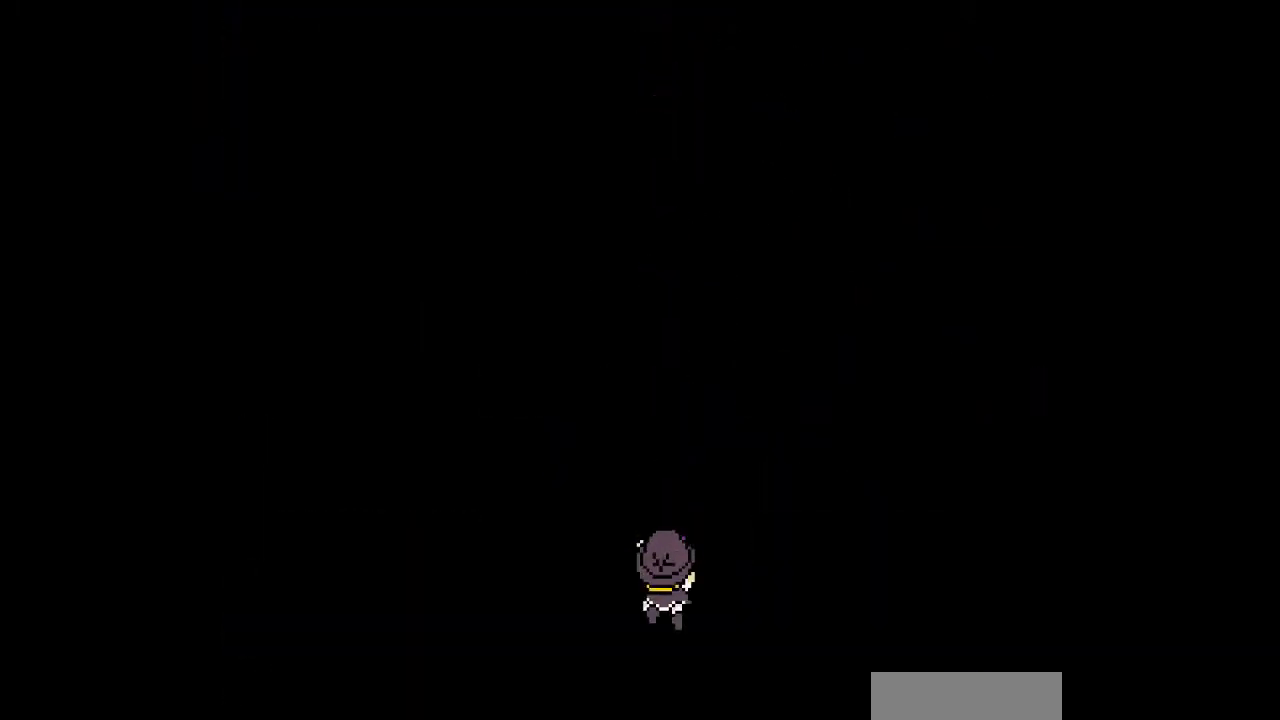
{"dt_ms": 500, "buttons": ["DPAD_UP"], "events": []}
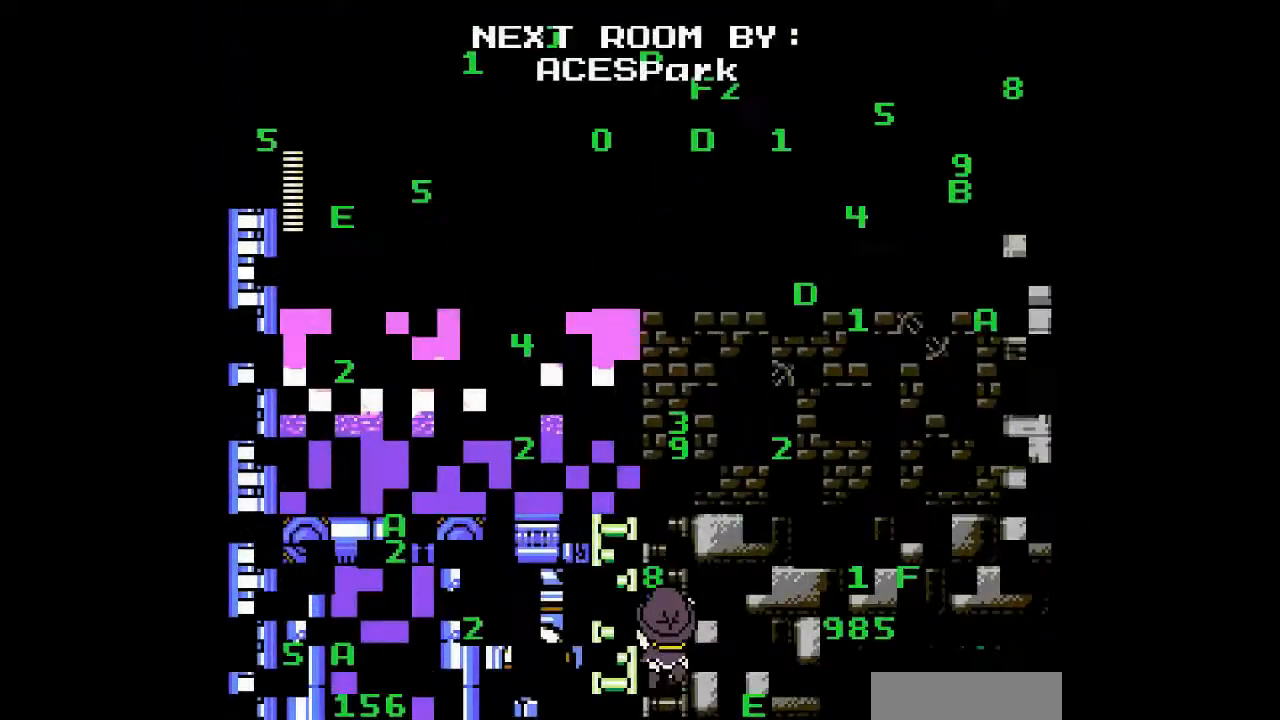
{"dt_ms": 500, "buttons": ["DPAD_UP"], "events": []}
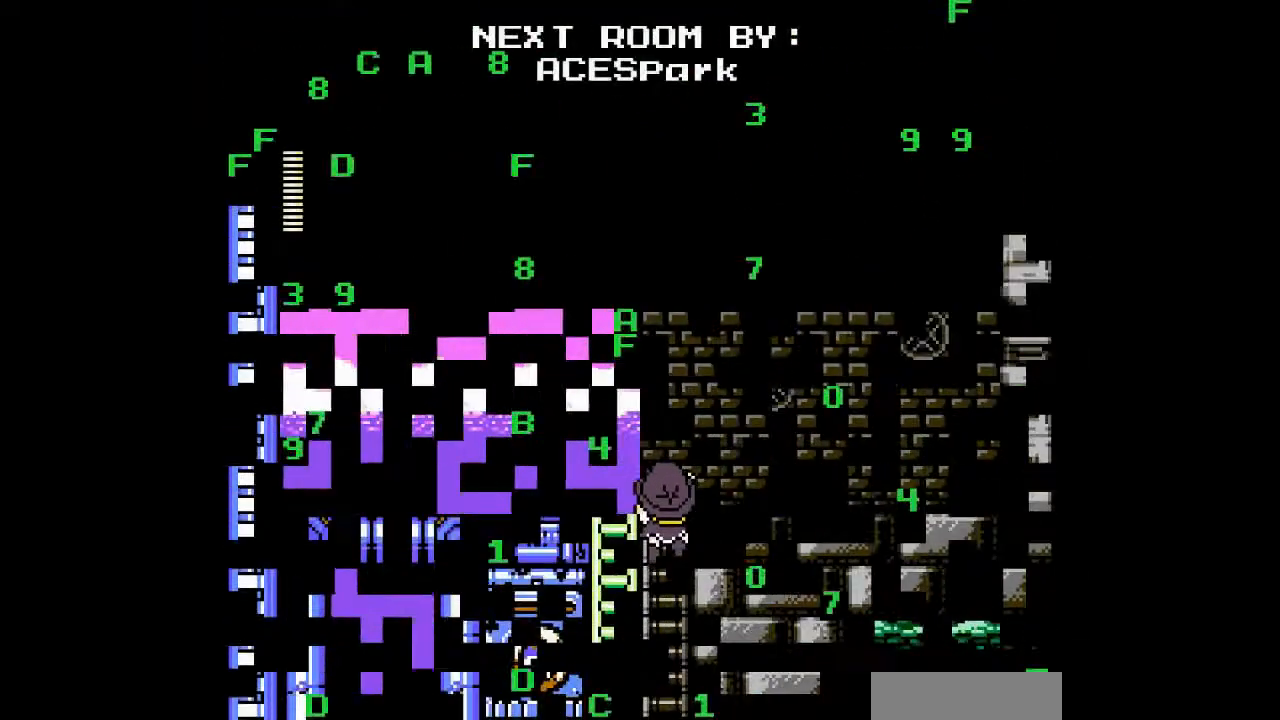
{"dt_ms": 500, "buttons": [], "events": [[500, "DPAD_UP", "up"]]}